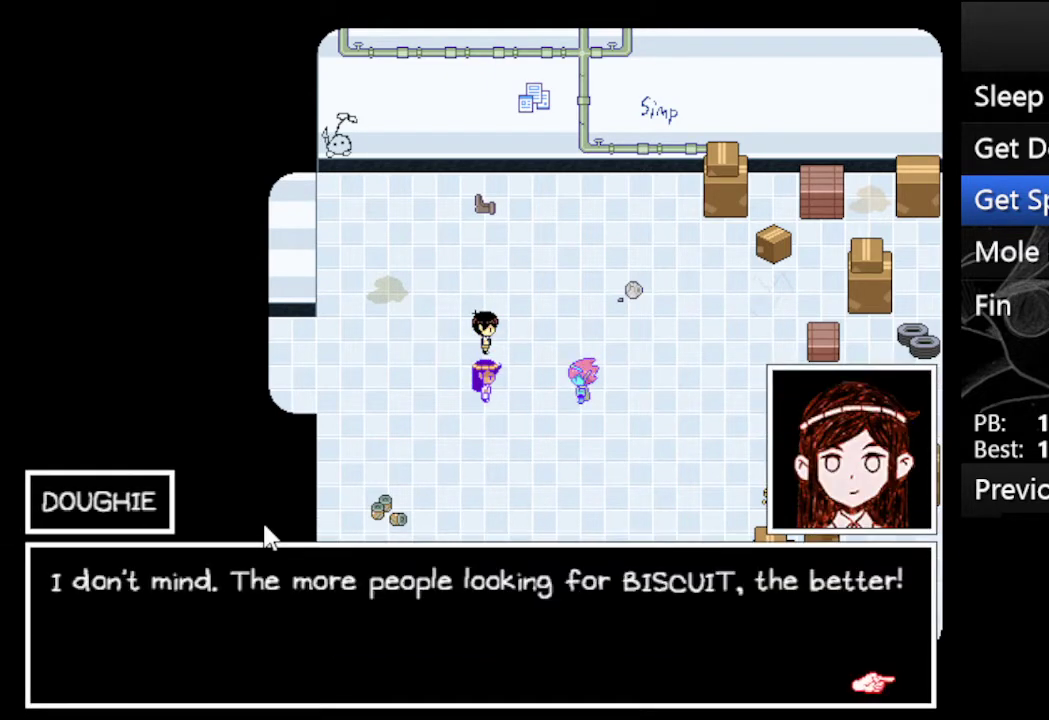
Gameplay with keyboard; each line is a JSON object with the keys held at the frame after it. "events" lists presses ("down") and releases ("up") of "c", "down", "left", "right", "up", "x" and "z" between this image and that frame as [ms after this image, input, new state], when the widget could be followed in between. No other keys are recorded. Mouse input is not recorded.
{"keys": ["x", "z"], "events": [[33, "z", "down"], [67, "x", "up"], [167, "x", "down"], [167, "z", "up"], [300, "x", "up"], [300, "z", "down"], [400, "x", "down"], [433, "z", "up"], [500, "z", "down"]]}
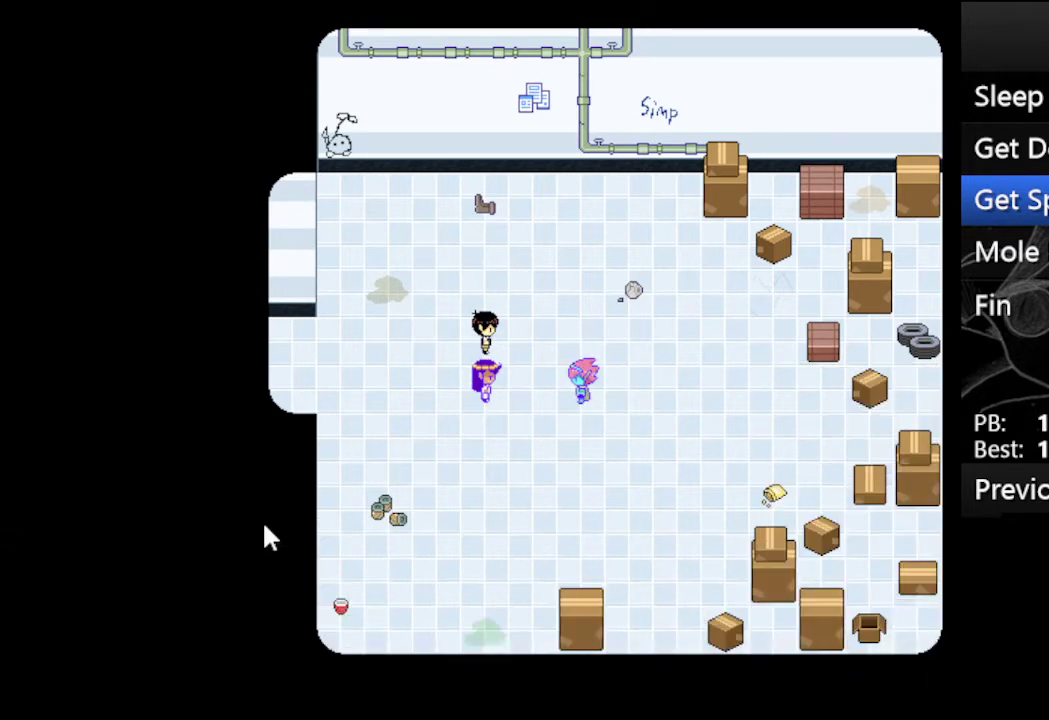
{"keys": ["z"], "events": [[33, "x", "up"], [133, "x", "down"], [167, "z", "up"], [233, "z", "down"], [267, "x", "up"], [367, "x", "down"], [400, "z", "up"], [500, "x", "up"], [500, "z", "down"]]}
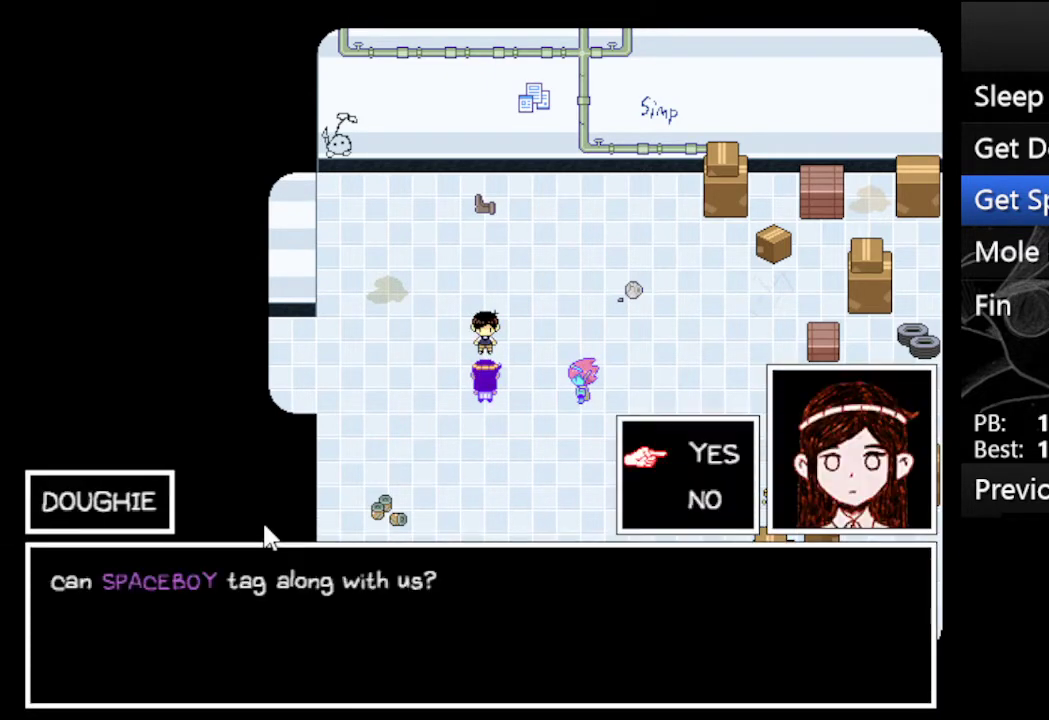
{"keys": ["x", "z"], "events": [[233, "z", "up"], [333, "x", "down"], [333, "z", "down"], [367, "x", "up"], [467, "x", "down"]]}
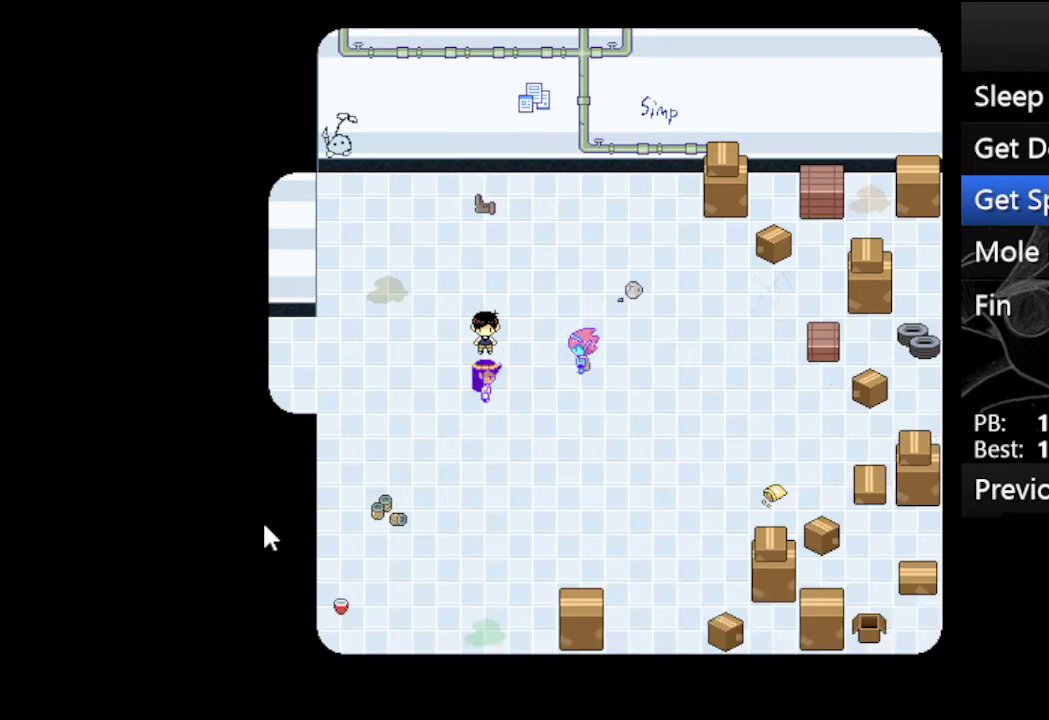
{"keys": ["x", "z"], "events": [[33, "z", "up"], [100, "z", "down"], [167, "x", "up"], [267, "x", "down"], [267, "z", "up"], [400, "x", "up"], [400, "z", "down"], [500, "x", "down"]]}
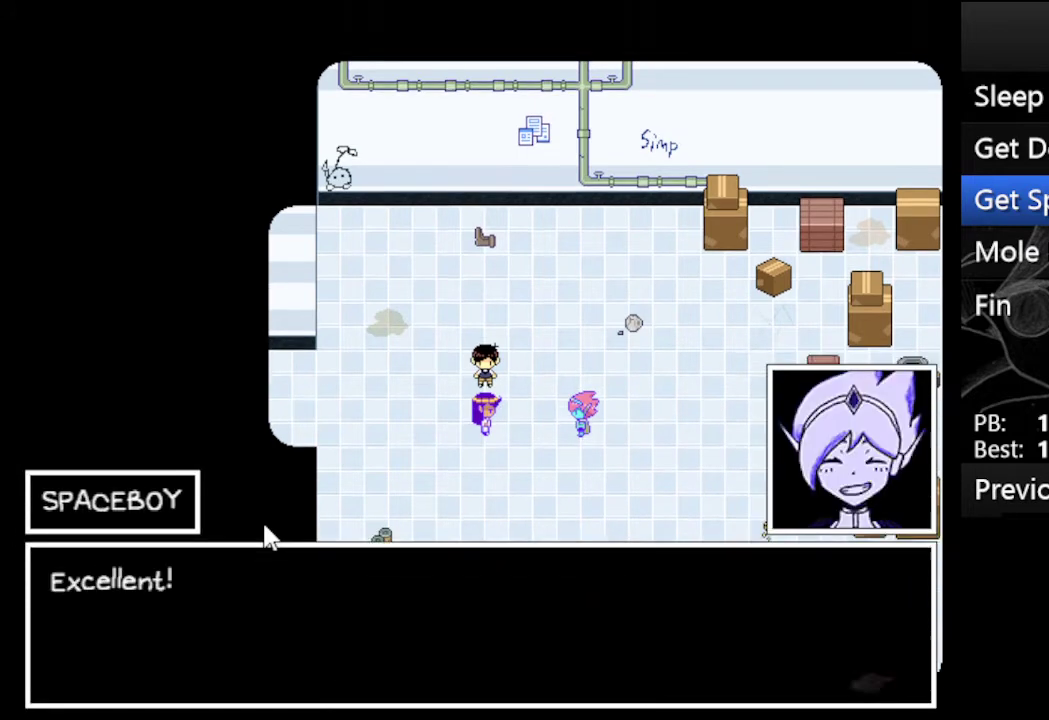
{"keys": ["x"], "events": [[33, "z", "up"], [100, "z", "down"], [133, "x", "up"], [233, "x", "down"], [267, "z", "up"], [367, "z", "down"], [400, "x", "up"], [500, "x", "down"], [500, "z", "up"]]}
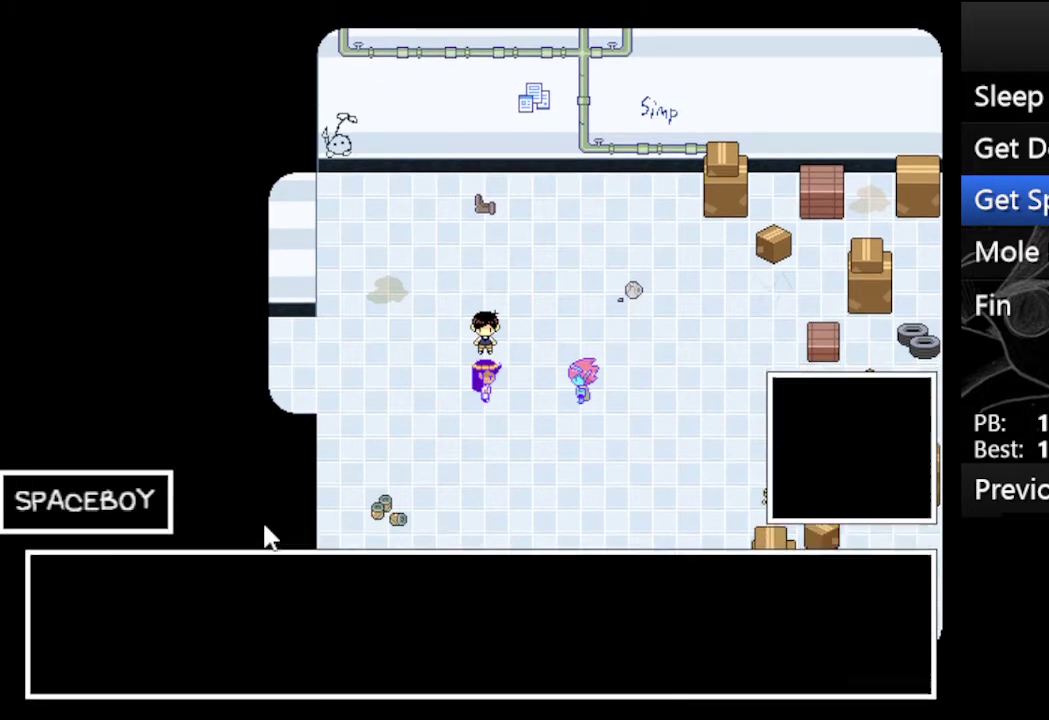
{"keys": ["x", "z"], "events": [[100, "z", "down"], [133, "x", "up"], [233, "x", "down"], [233, "z", "up"], [333, "z", "down"], [367, "x", "up"], [467, "x", "down"]]}
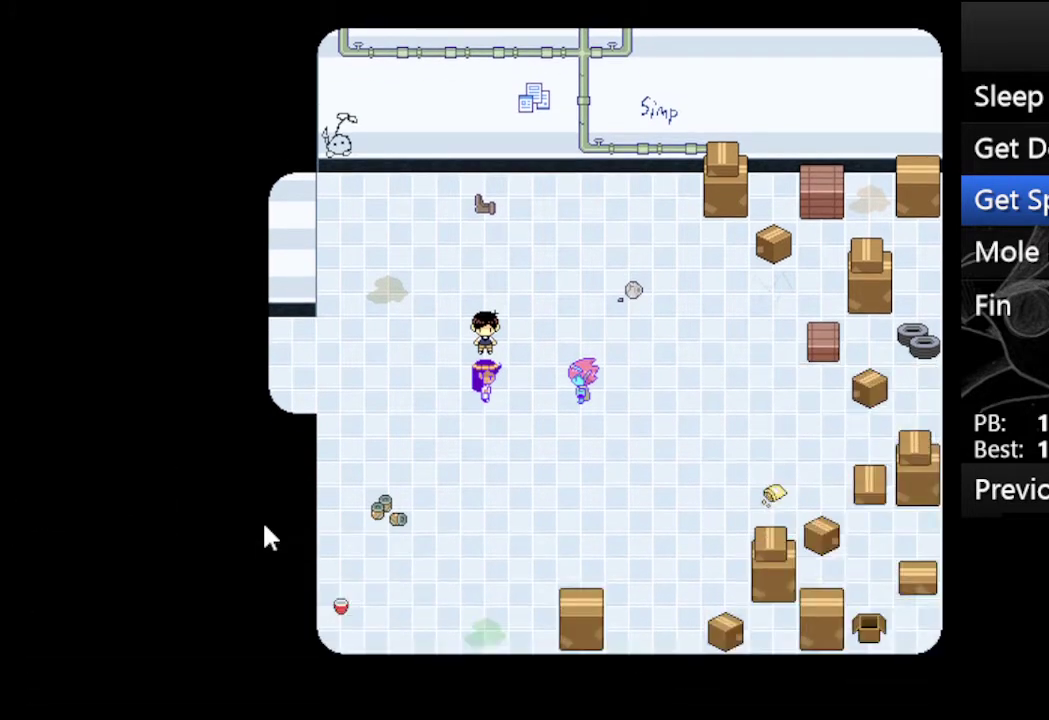
{"keys": ["x", "z"], "events": [[33, "z", "up"], [100, "z", "down"], [167, "x", "up"], [267, "x", "down"], [267, "z", "up"], [333, "z", "down"], [400, "x", "up"], [500, "x", "down"]]}
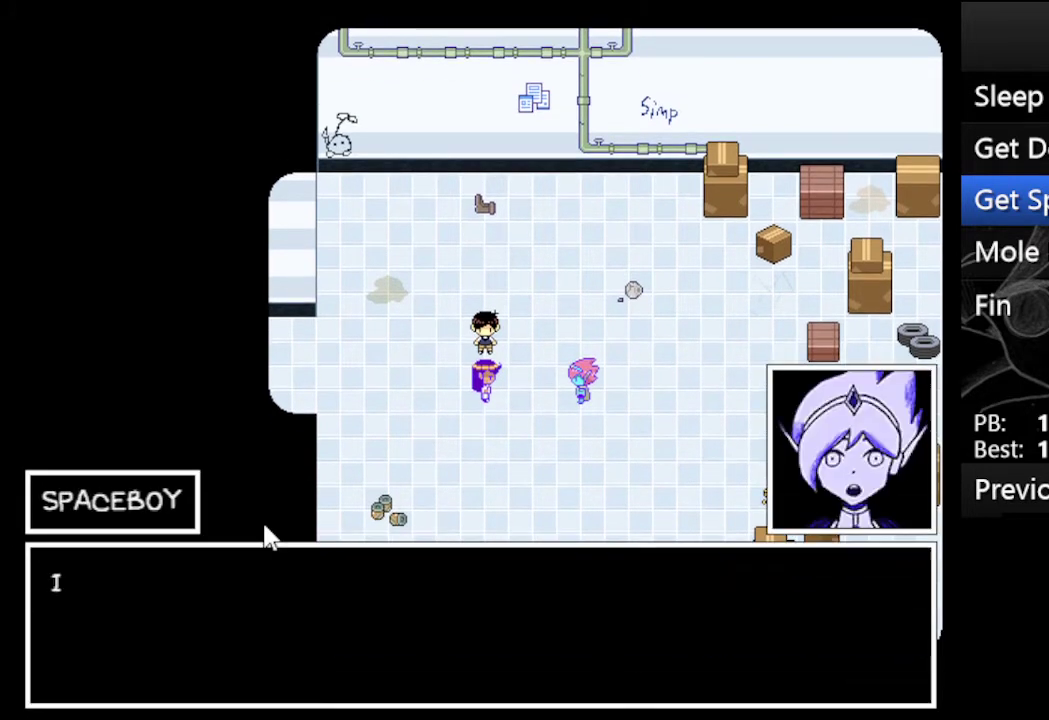
{"keys": ["z"], "events": [[33, "z", "up"], [133, "z", "down"], [167, "x", "up"], [267, "x", "down"], [333, "z", "up"], [367, "z", "down"], [400, "x", "up"]]}
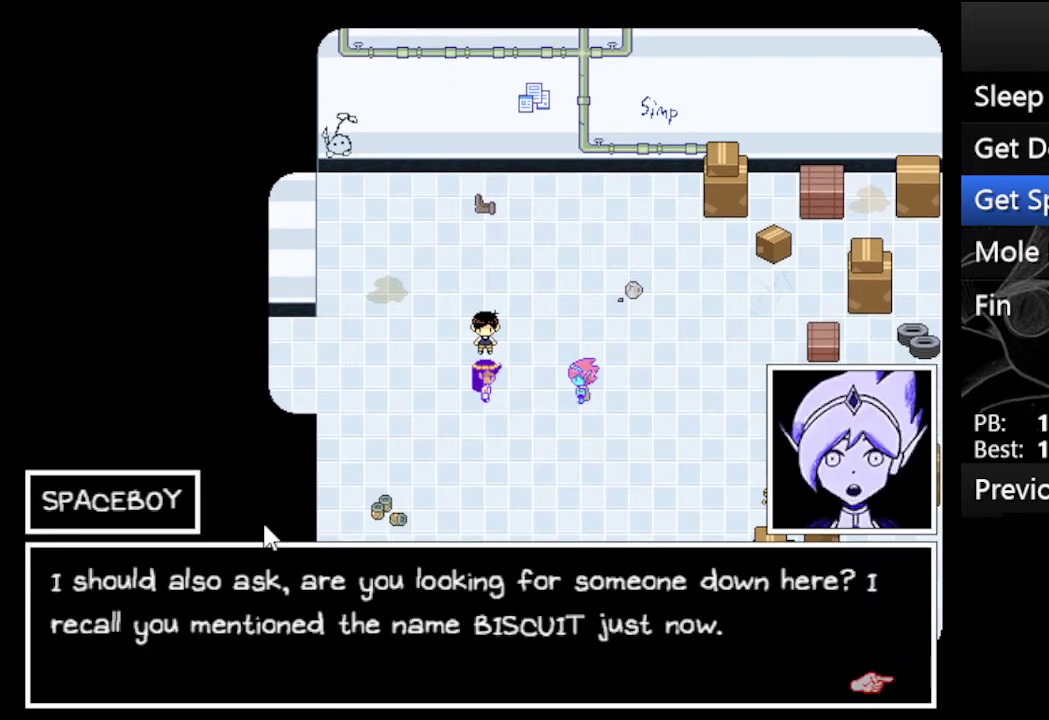
{"keys": ["z"], "events": [[67, "x", "down"], [100, "z", "up"], [133, "z", "down"], [200, "x", "up"], [300, "x", "down"], [300, "z", "up"], [367, "z", "down"], [433, "x", "up"]]}
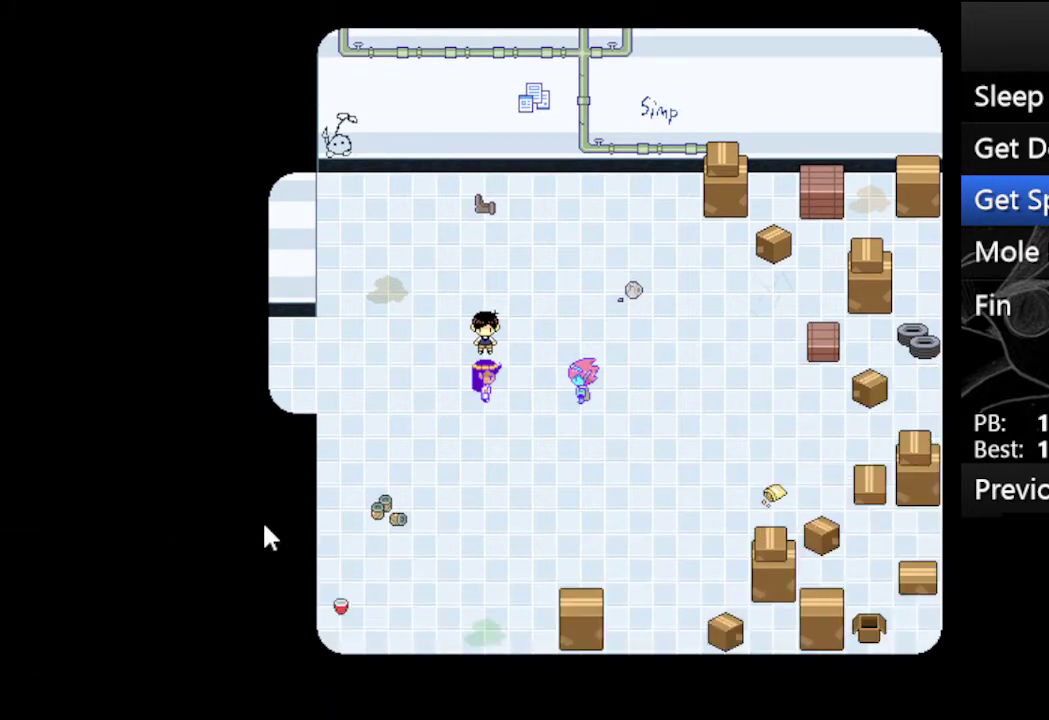
{"keys": ["x", "z"], "events": [[33, "x", "down"], [67, "z", "up"], [100, "z", "down"], [167, "x", "up"], [267, "x", "down"], [267, "z", "up"], [333, "z", "down"], [400, "x", "up"], [500, "x", "down"]]}
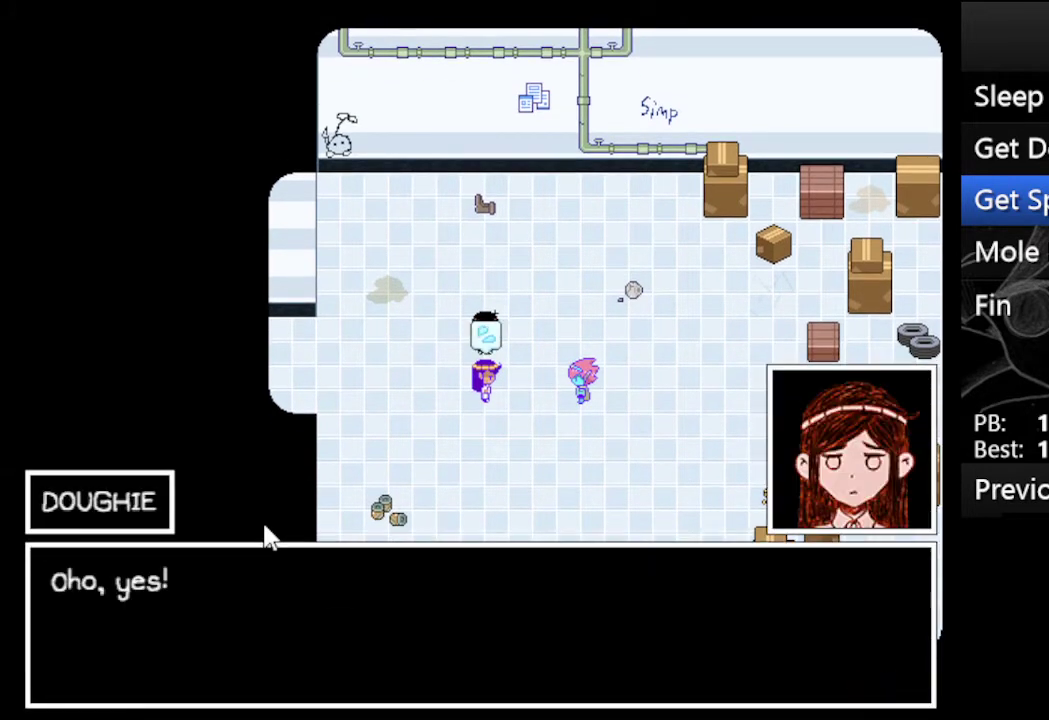
{"keys": ["z"], "events": [[33, "z", "up"], [133, "z", "down"], [167, "x", "up"], [267, "x", "down"], [300, "z", "up"], [400, "z", "down"], [467, "x", "up"]]}
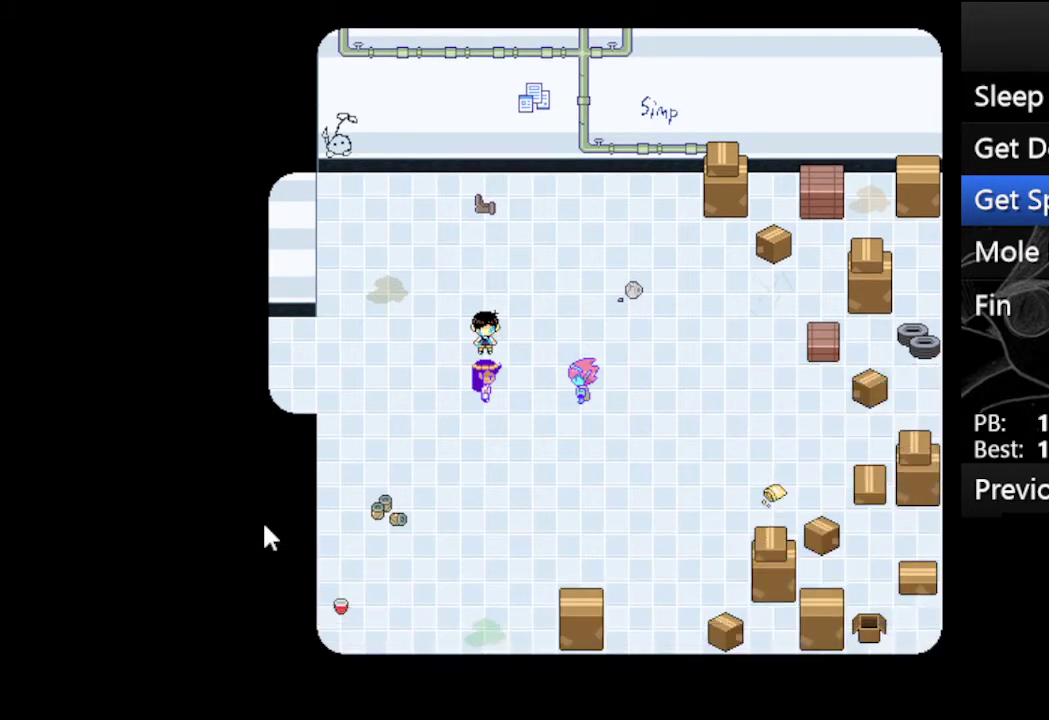
{"keys": ["z"], "events": [[67, "x", "down"], [67, "z", "up"], [133, "z", "down"], [200, "x", "up"], [300, "x", "down"], [333, "z", "up"], [367, "z", "down"], [467, "x", "up"]]}
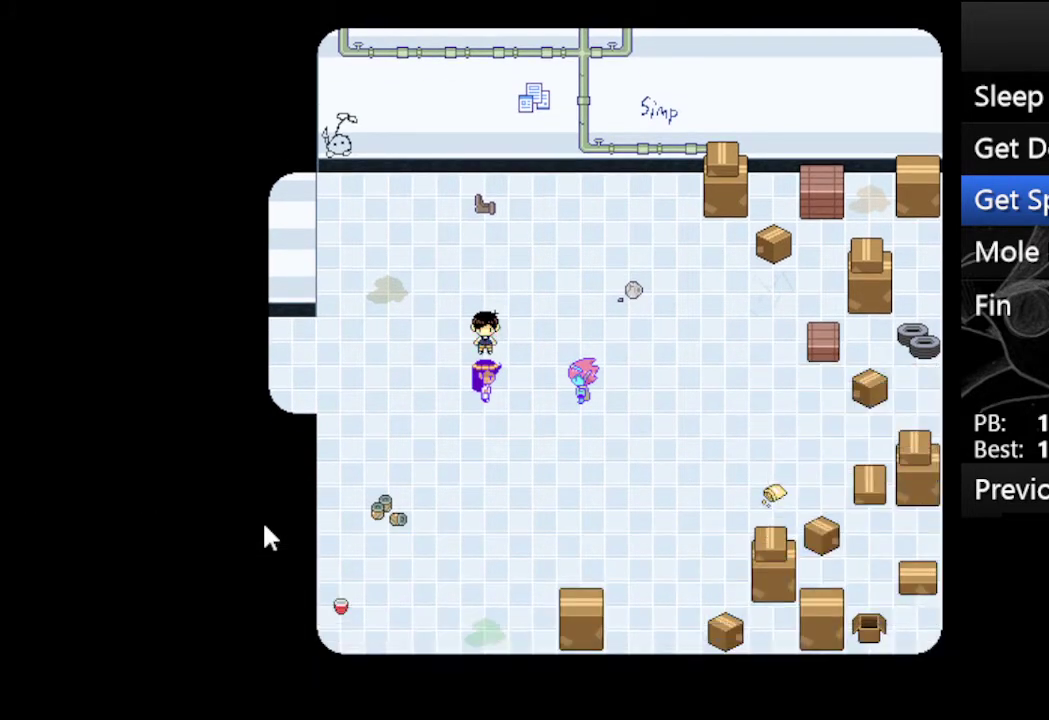
{"keys": ["x", "z"], "events": [[67, "x", "down"], [133, "z", "up"], [200, "z", "down"], [267, "x", "up"], [367, "x", "down"], [400, "z", "up"], [433, "z", "down"]]}
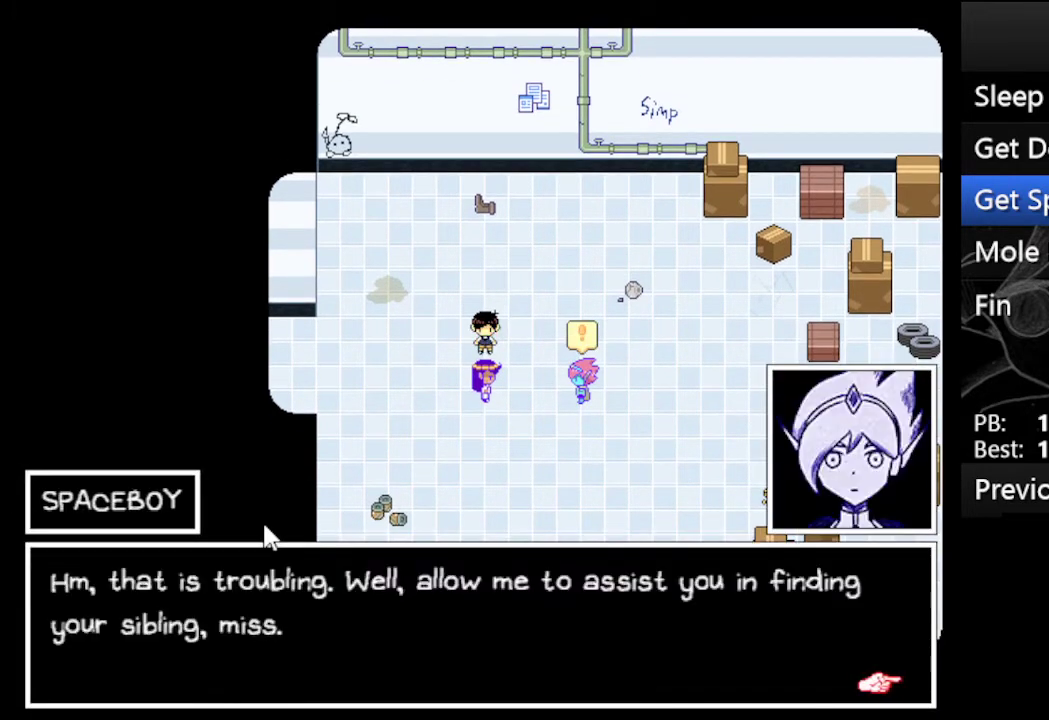
{"keys": ["x", "z"], "events": [[33, "x", "up"], [67, "x", "down"], [133, "z", "up"], [233, "z", "down"], [267, "x", "up"], [300, "x", "down"], [367, "z", "up"], [467, "z", "down"]]}
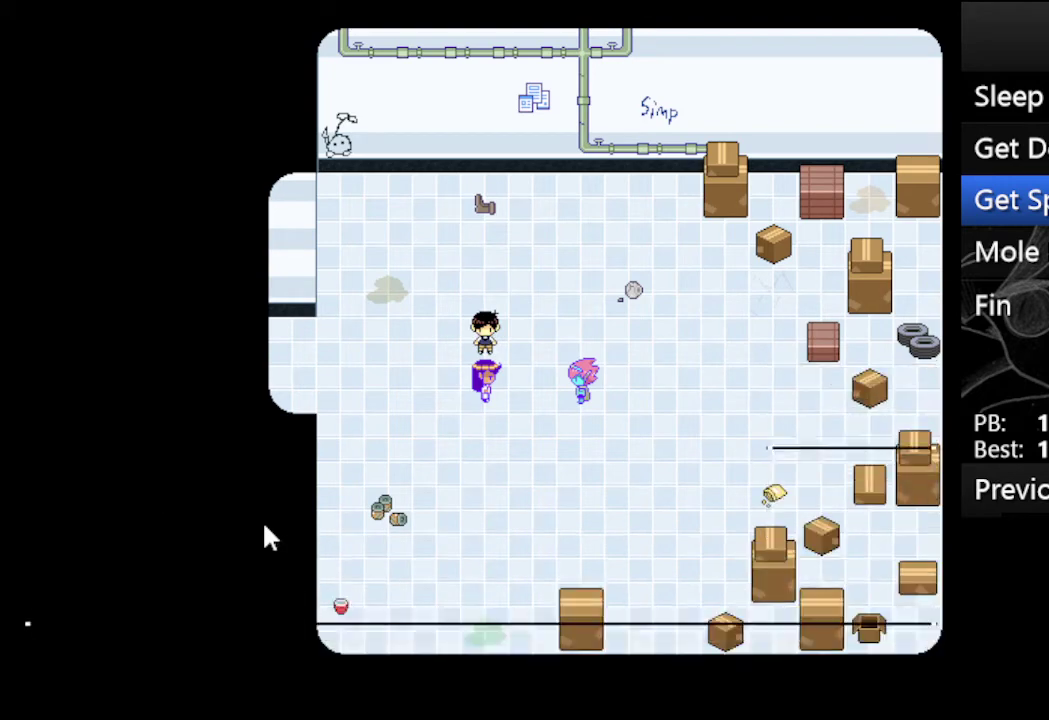
{"keys": ["x", "z"], "events": [[100, "z", "up"], [200, "z", "down"], [300, "x", "up"], [333, "x", "down"]]}
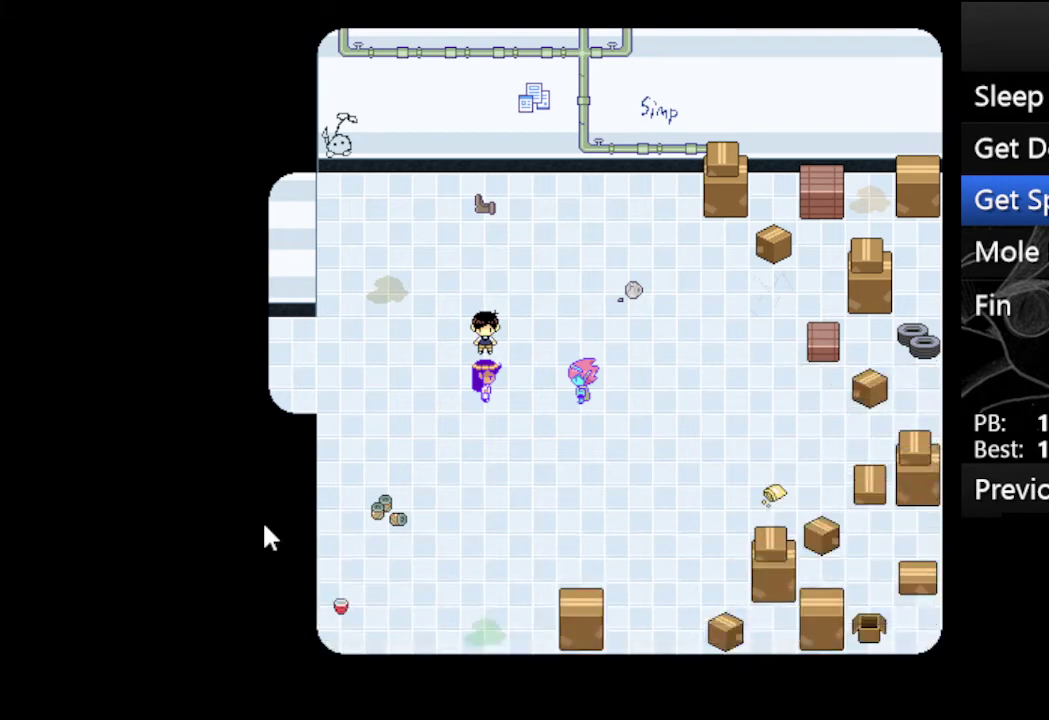
{"keys": ["z"], "events": [[33, "x", "up"], [67, "x", "down"], [67, "z", "up"], [167, "z", "down"], [200, "x", "up"], [300, "x", "down"], [333, "z", "up"], [400, "z", "down"], [433, "x", "up"]]}
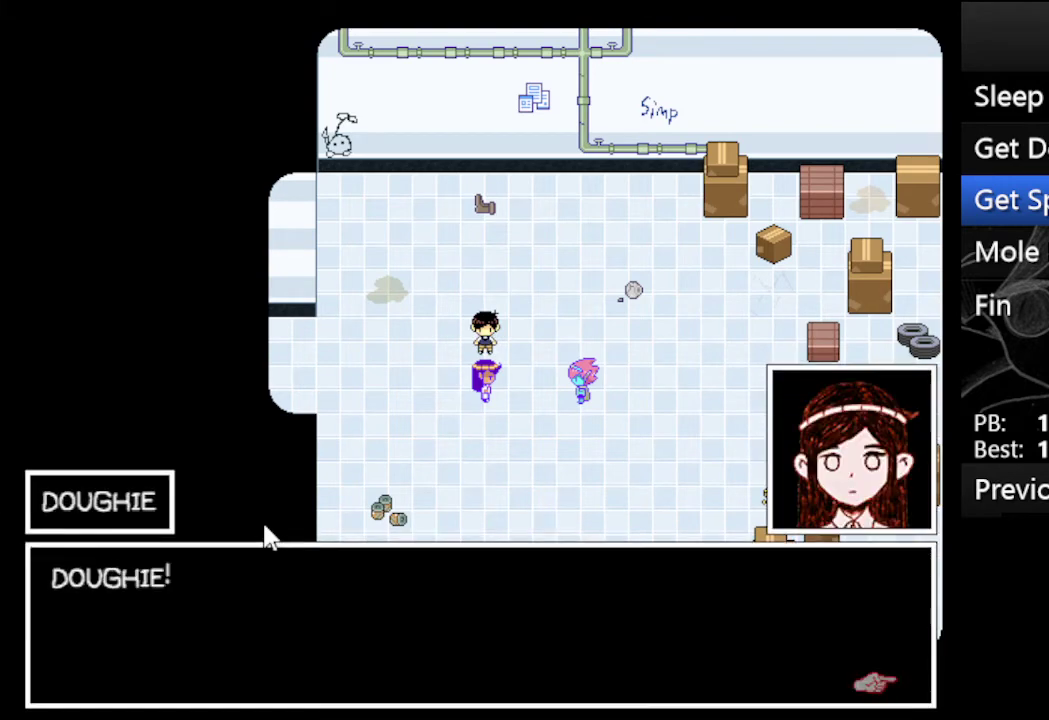
{"keys": ["x", "z"], "events": [[33, "x", "down"], [67, "z", "up"], [133, "z", "down"], [167, "x", "up"], [267, "x", "down"], [333, "z", "up"], [367, "z", "down"], [400, "x", "up"], [500, "x", "down"]]}
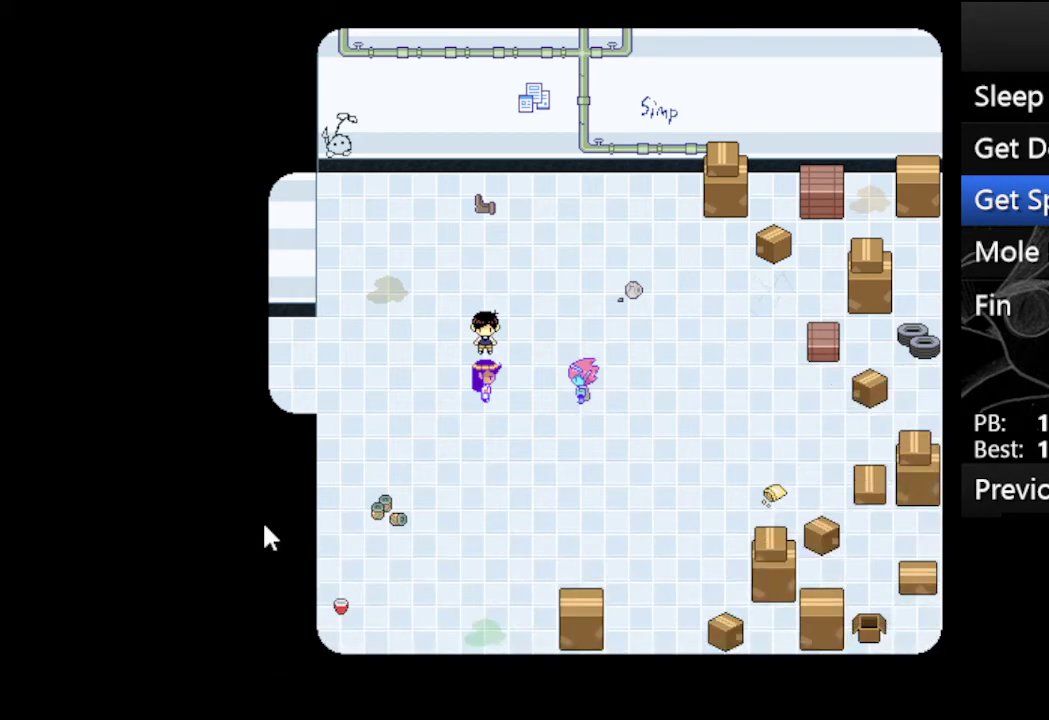
{"keys": ["z"], "events": [[67, "z", "up"], [133, "z", "down"], [200, "x", "up"], [233, "x", "down"], [333, "z", "up"], [367, "z", "down"], [433, "x", "up"]]}
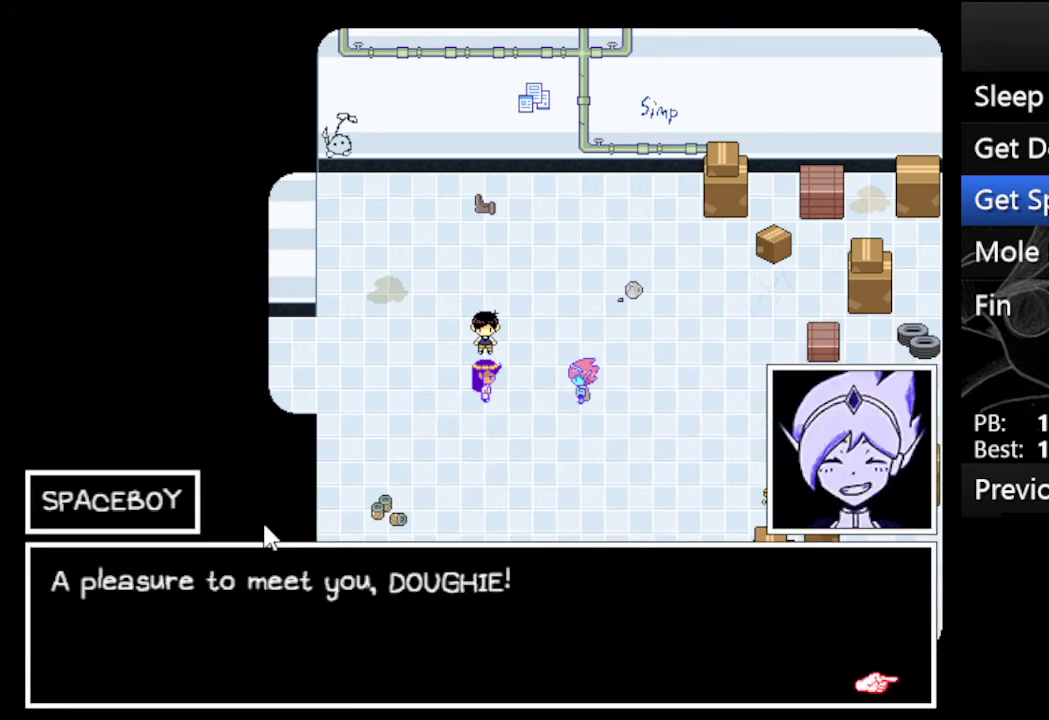
{"keys": ["x", "z"], "events": [[33, "x", "down"], [67, "z", "up"], [100, "z", "down"], [167, "x", "up"], [267, "x", "down"], [300, "z", "up"], [367, "z", "down"], [400, "x", "up"], [500, "x", "down"]]}
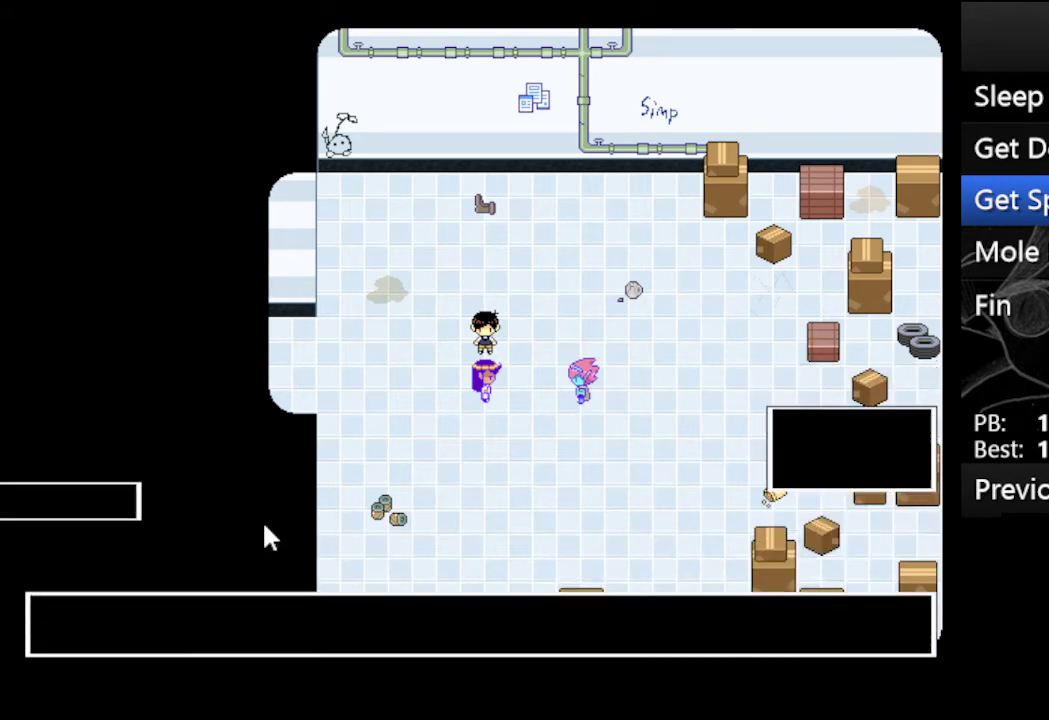
{"keys": ["x", "z"], "events": [[33, "z", "up"], [133, "z", "down"], [167, "x", "up"], [267, "x", "down"], [333, "z", "up"], [367, "z", "down"]]}
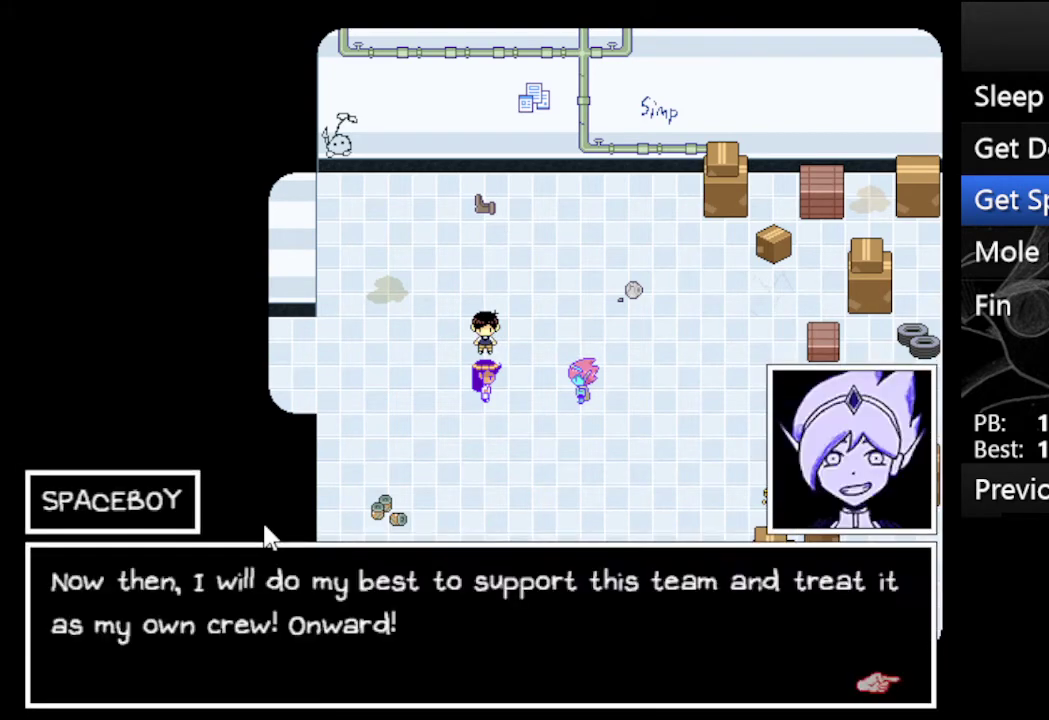
{"keys": ["z"], "events": [[67, "z", "up"], [133, "z", "down"], [200, "x", "up"], [300, "x", "down"], [333, "z", "up"], [433, "z", "down"], [467, "x", "up"]]}
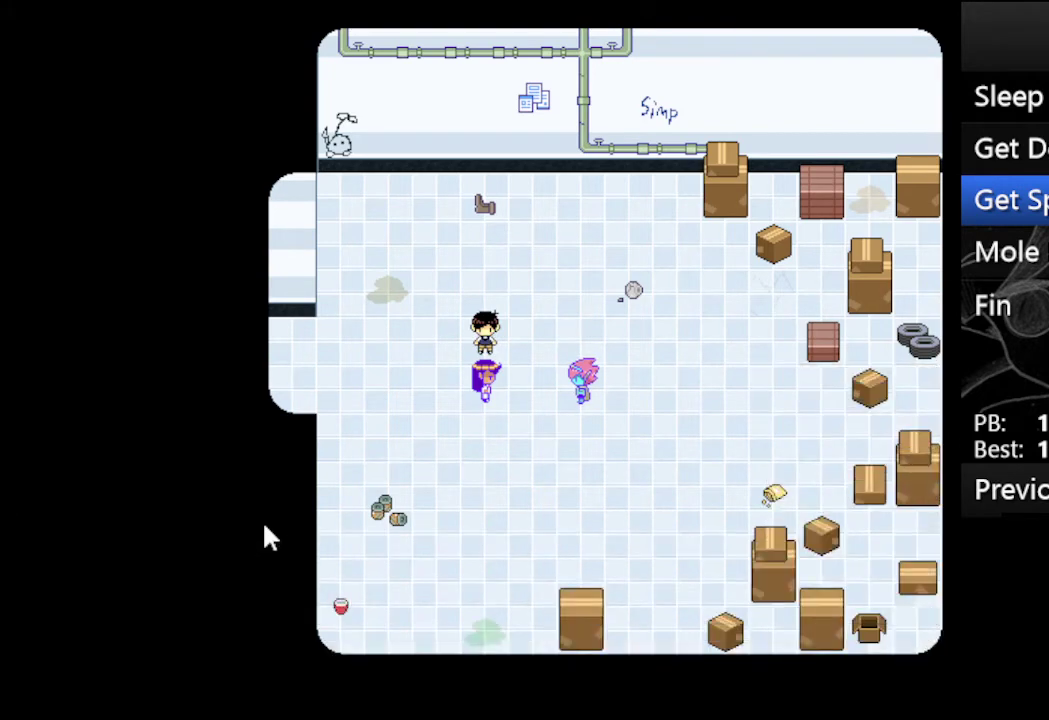
{"keys": [], "events": [[67, "z", "up"]]}
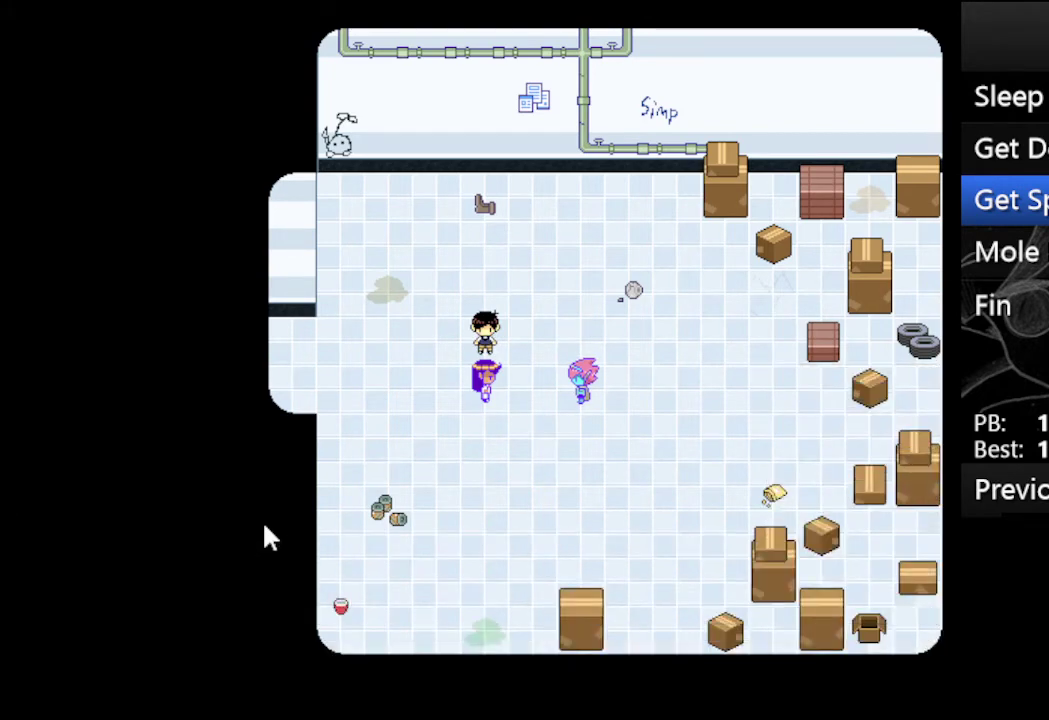
{"keys": [], "events": []}
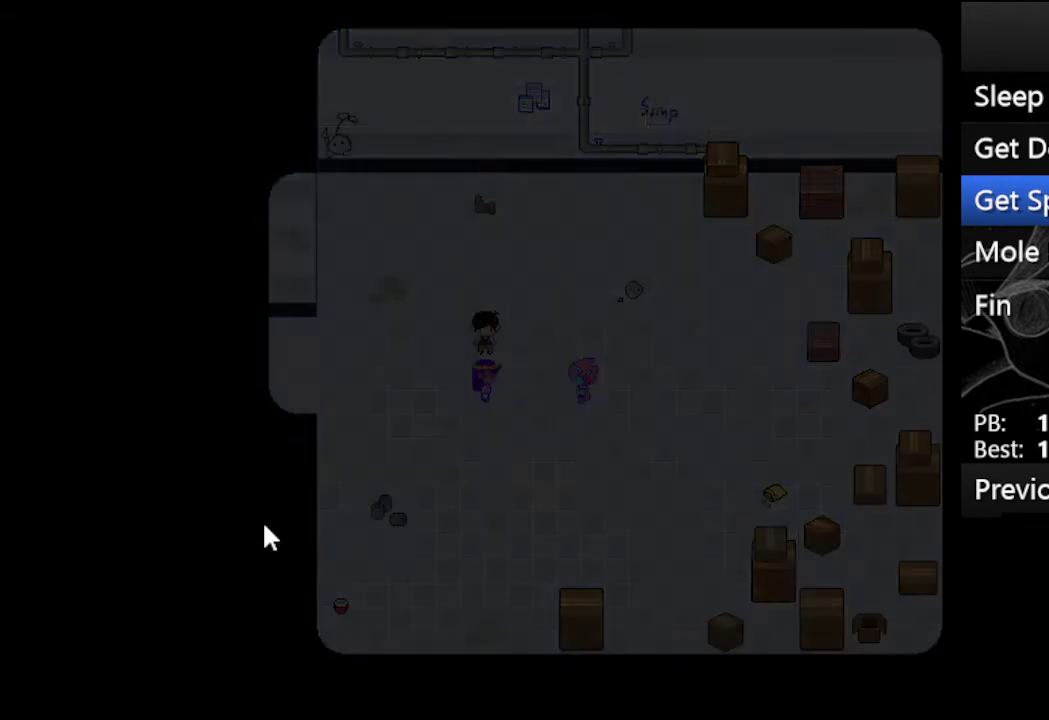
{"keys": [], "events": []}
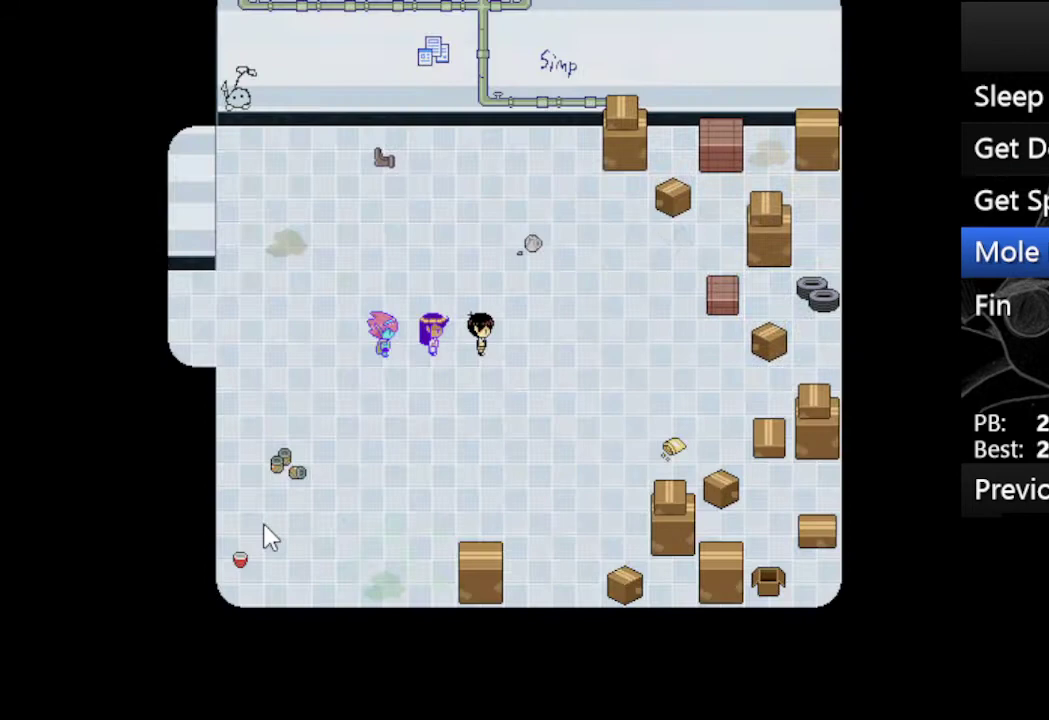
{"keys": ["x"], "events": [[400, "x", "down"]]}
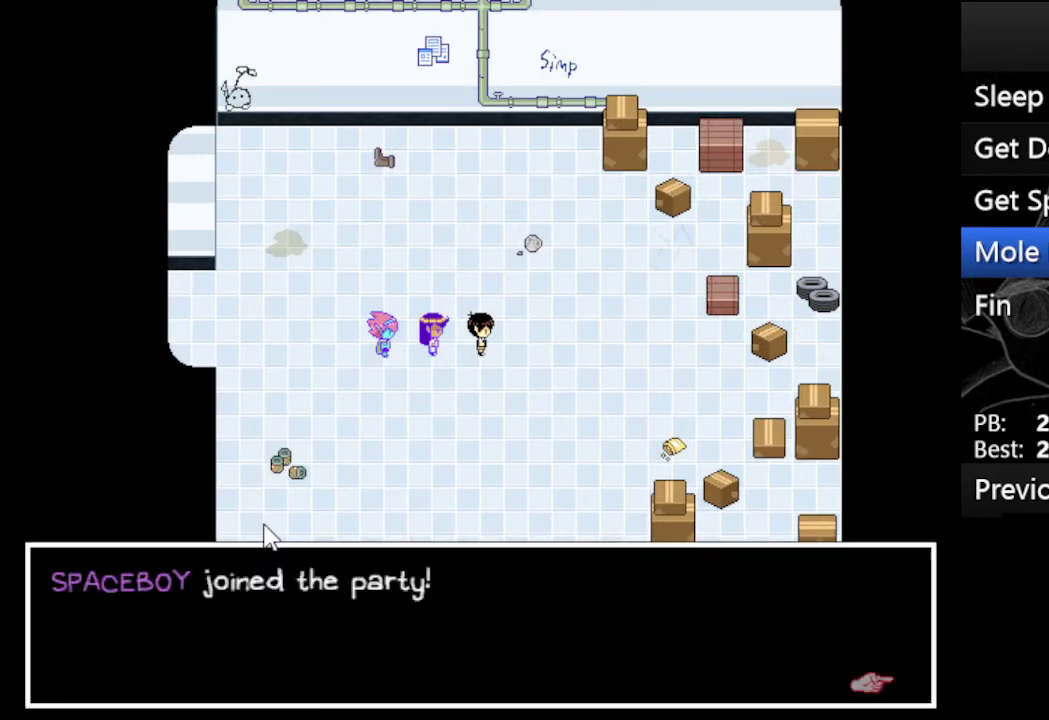
{"keys": [], "events": [[33, "x", "up"], [133, "x", "down"], [167, "x", "up"], [400, "x", "down"], [500, "x", "up"]]}
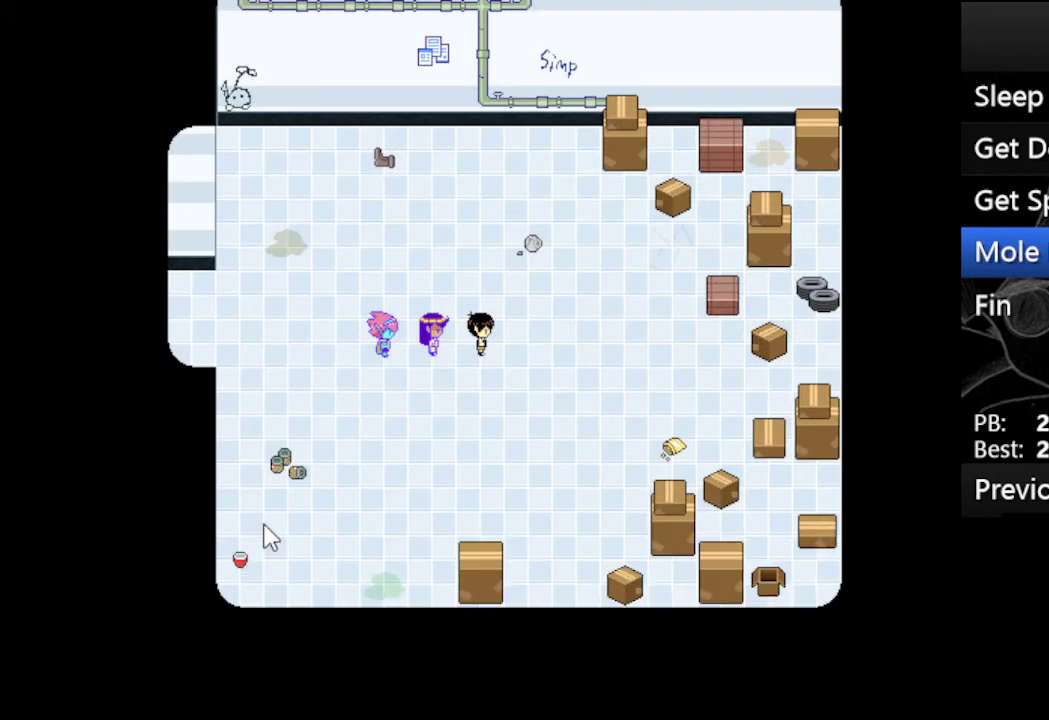
{"keys": ["z"], "events": [[200, "left", "down"], [300, "left", "up"], [333, "left", "down"], [433, "left", "up"], [467, "z", "down"]]}
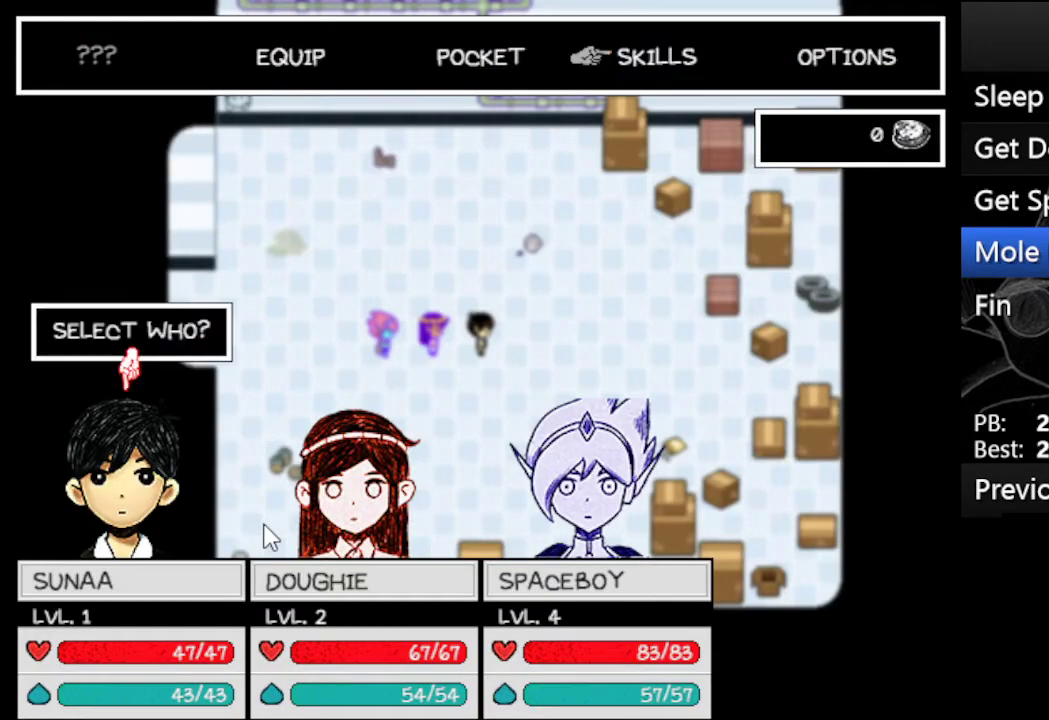
{"keys": [], "events": [[67, "z", "up"], [333, "z", "down"], [400, "z", "up"]]}
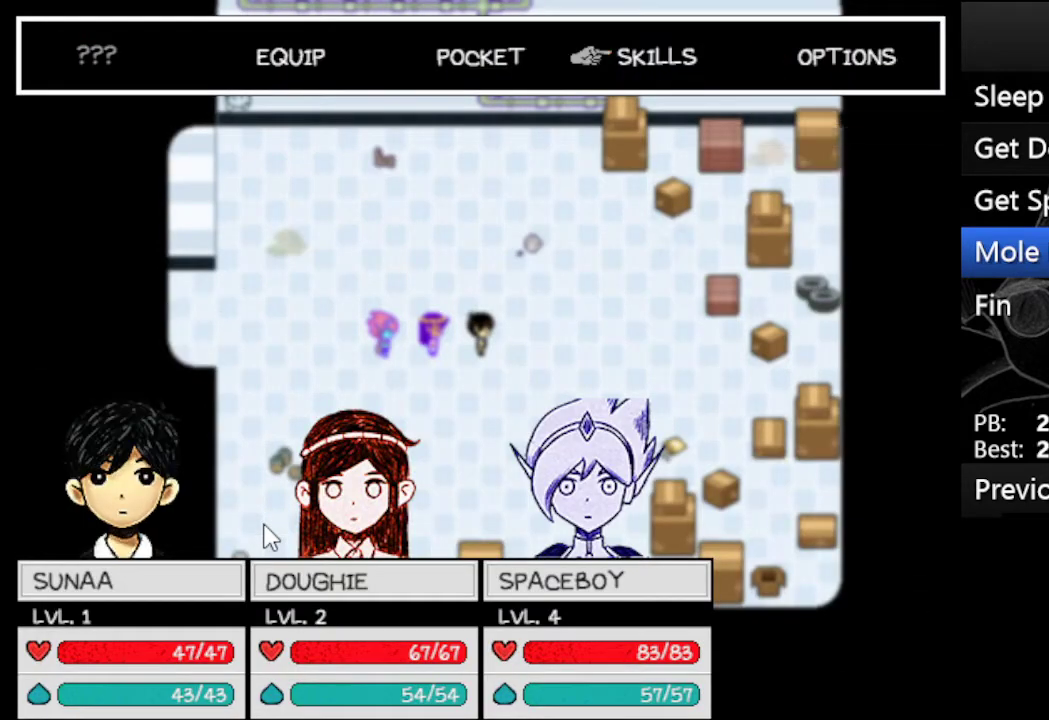
{"keys": ["z"], "events": [[500, "z", "down"]]}
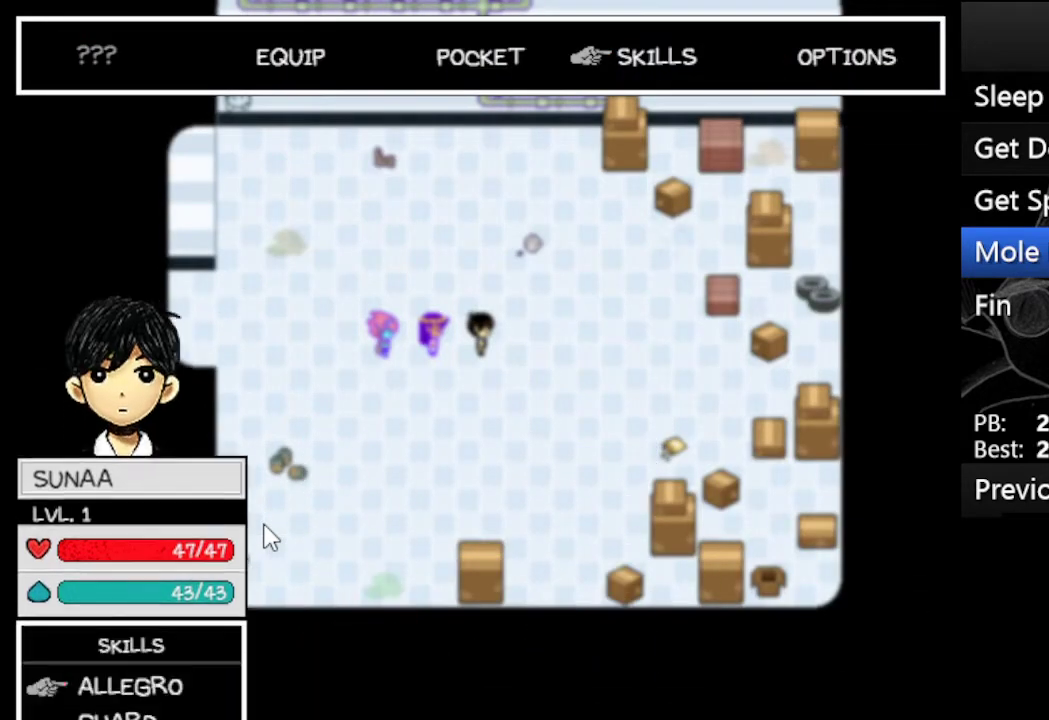
{"keys": [], "events": [[100, "z", "up"], [200, "z", "down"], [300, "z", "up"], [333, "z", "down"], [433, "z", "up"]]}